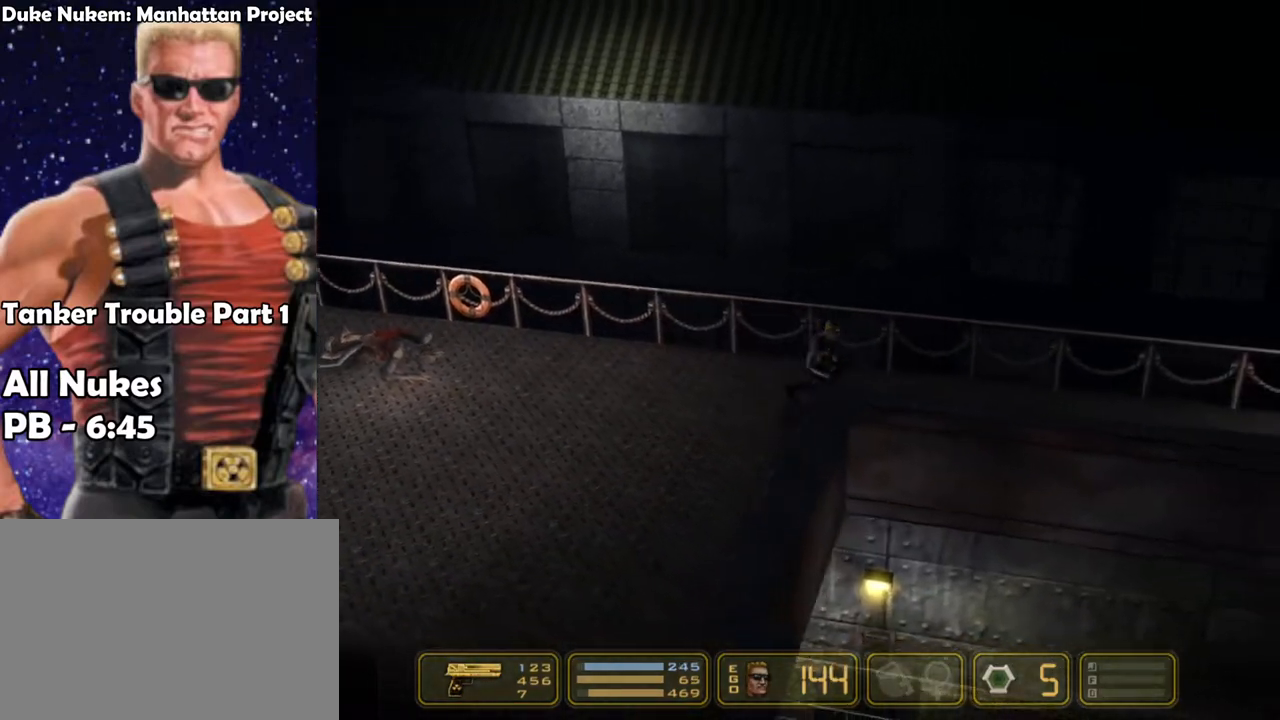
Gameplay with keyboard; each line is a JSON object with the keys held at the frame after it. "events" lists presses ("down") and releases ("up") of "1", "2", "3", "4", "5", "6", "7", "down", "jump", "kick", "left", "nweap", "pipebomb", "pweap", "right", "shoot" and "up" between this image and that frame as [ms after this image, input, new state], when the widget could be followed in between. No other keys are recorded. Mouse input is not recorded. Key names are as the overlay labels them; some are game actions (e.g. jump) rather than physical keys.
{"keys": ["right"], "events": [[50, "7", "down"], [150, "7", "up"]]}
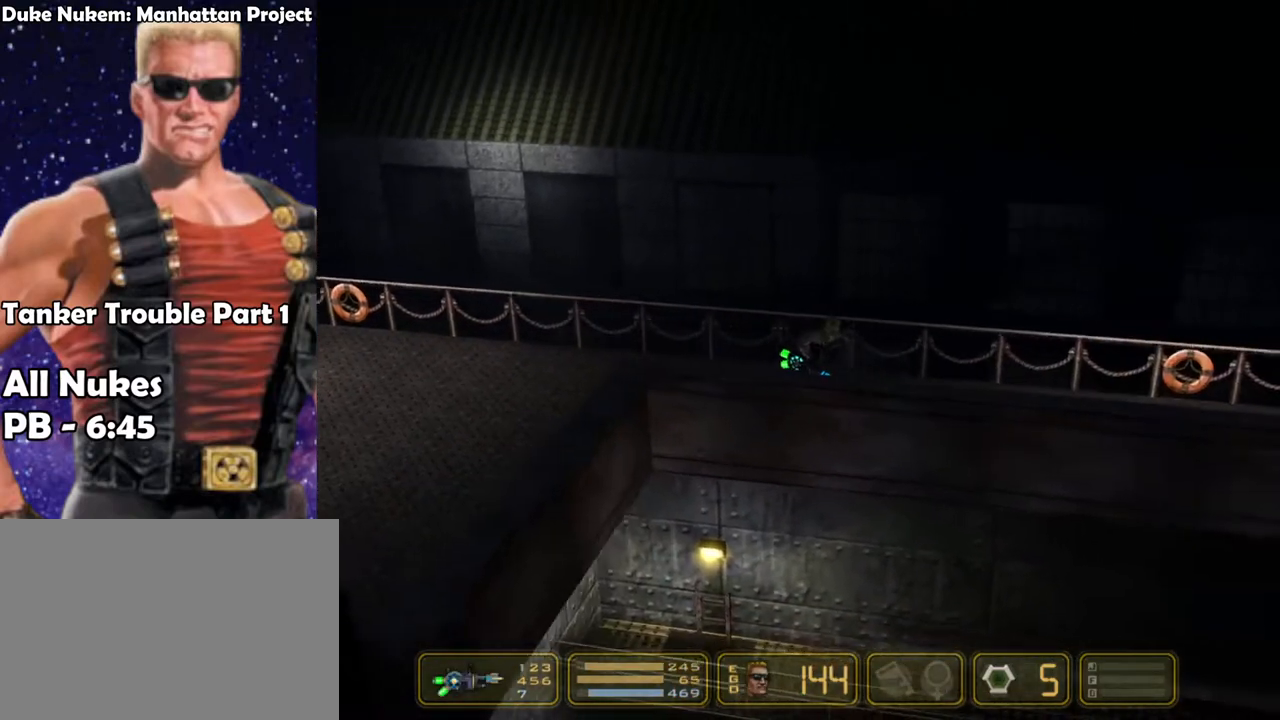
{"keys": ["right", "shoot"], "events": [[117, "shoot", "down"]]}
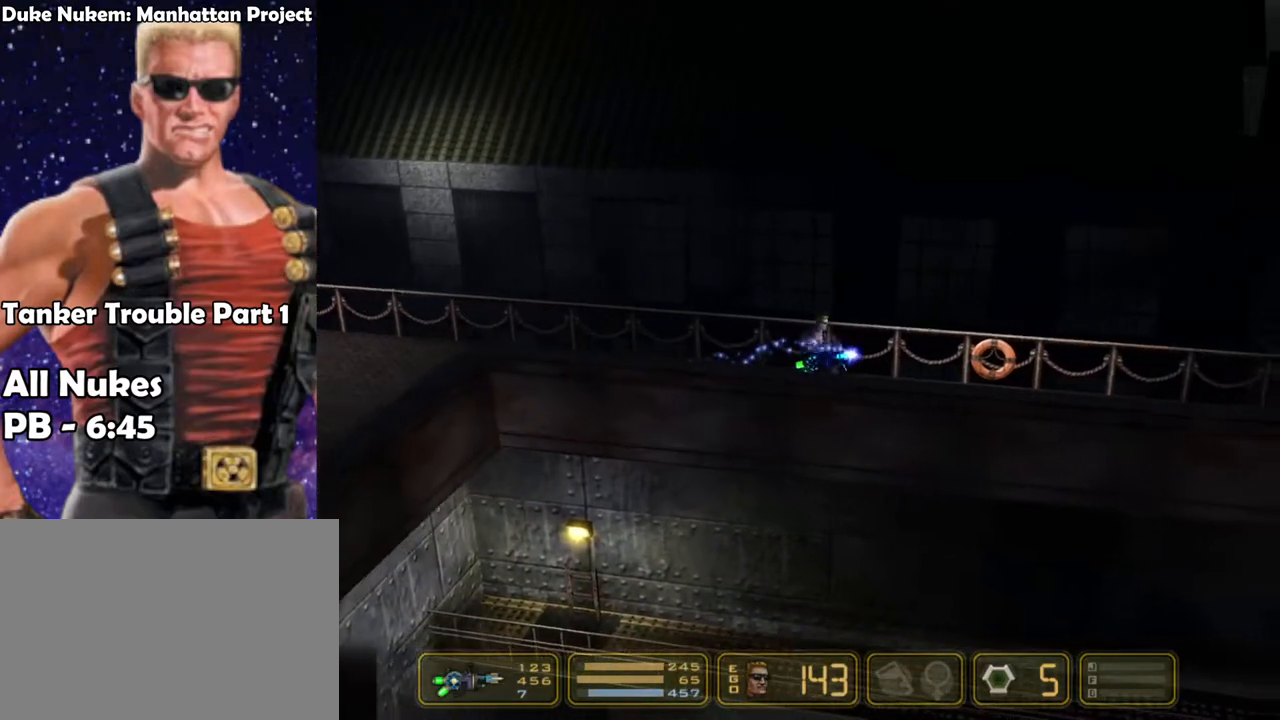
{"keys": ["right", "shoot"], "events": []}
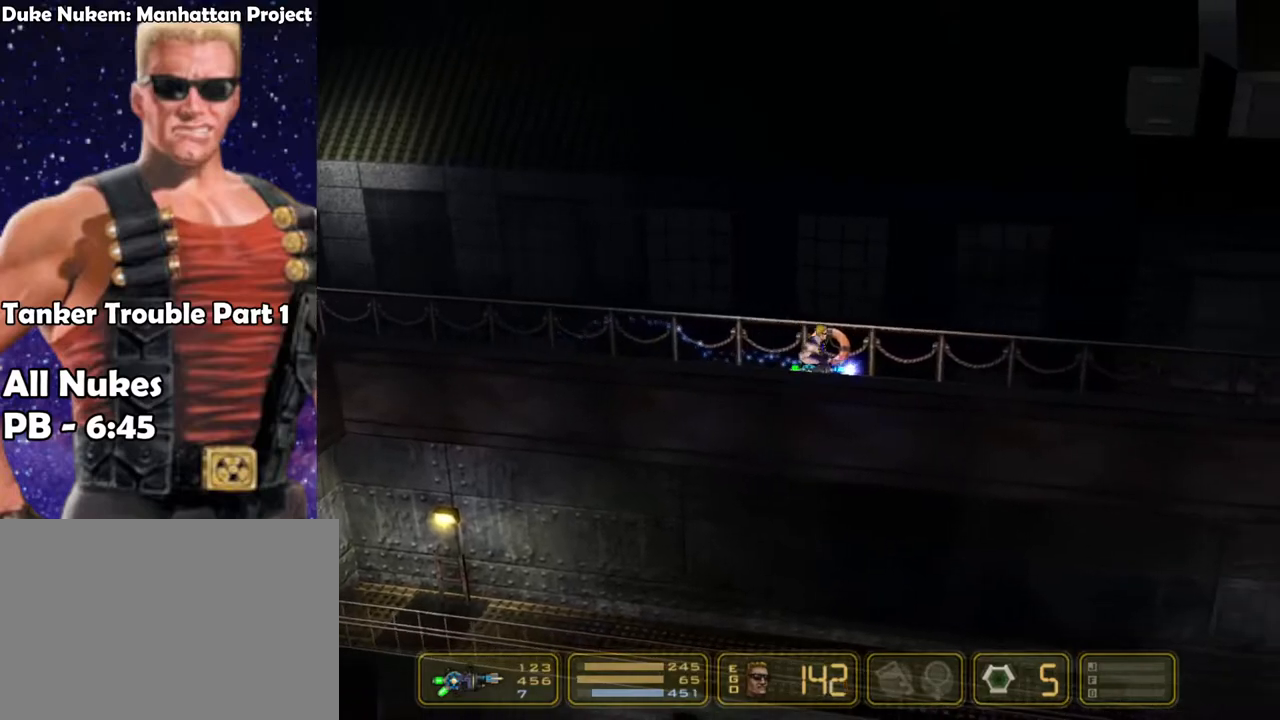
{"keys": ["right", "shoot"], "events": []}
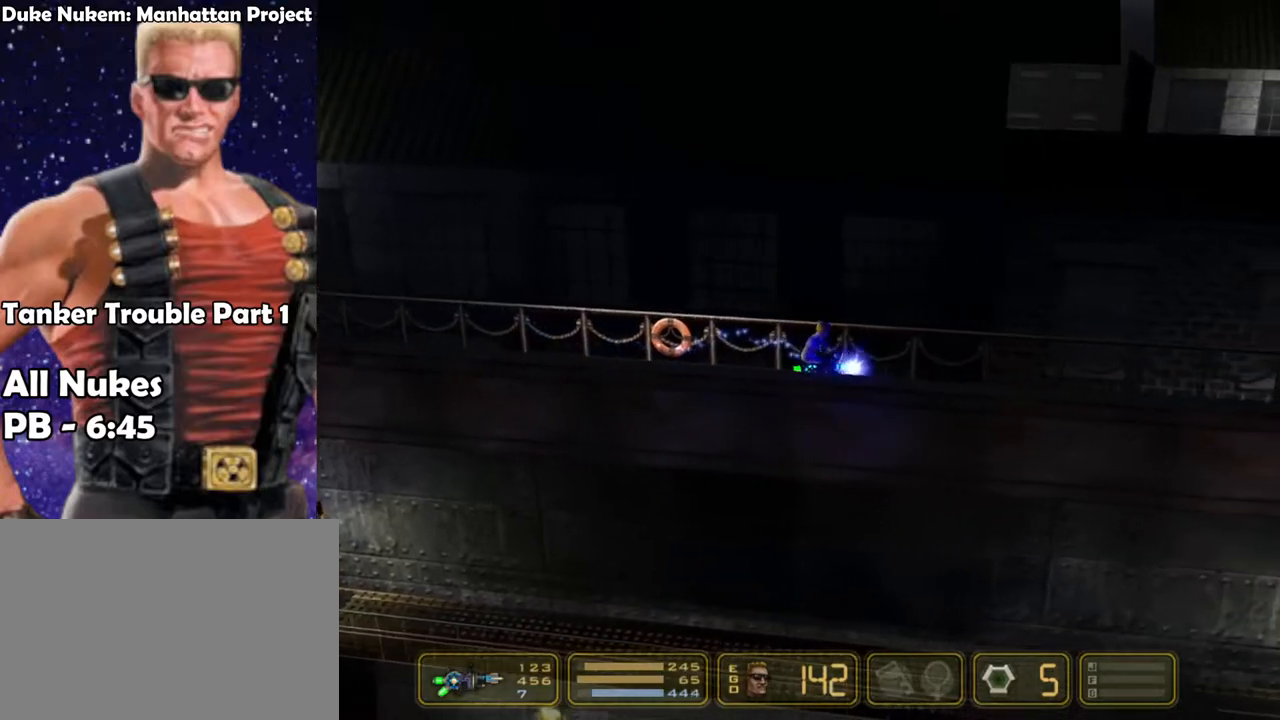
{"keys": ["right", "shoot"], "events": []}
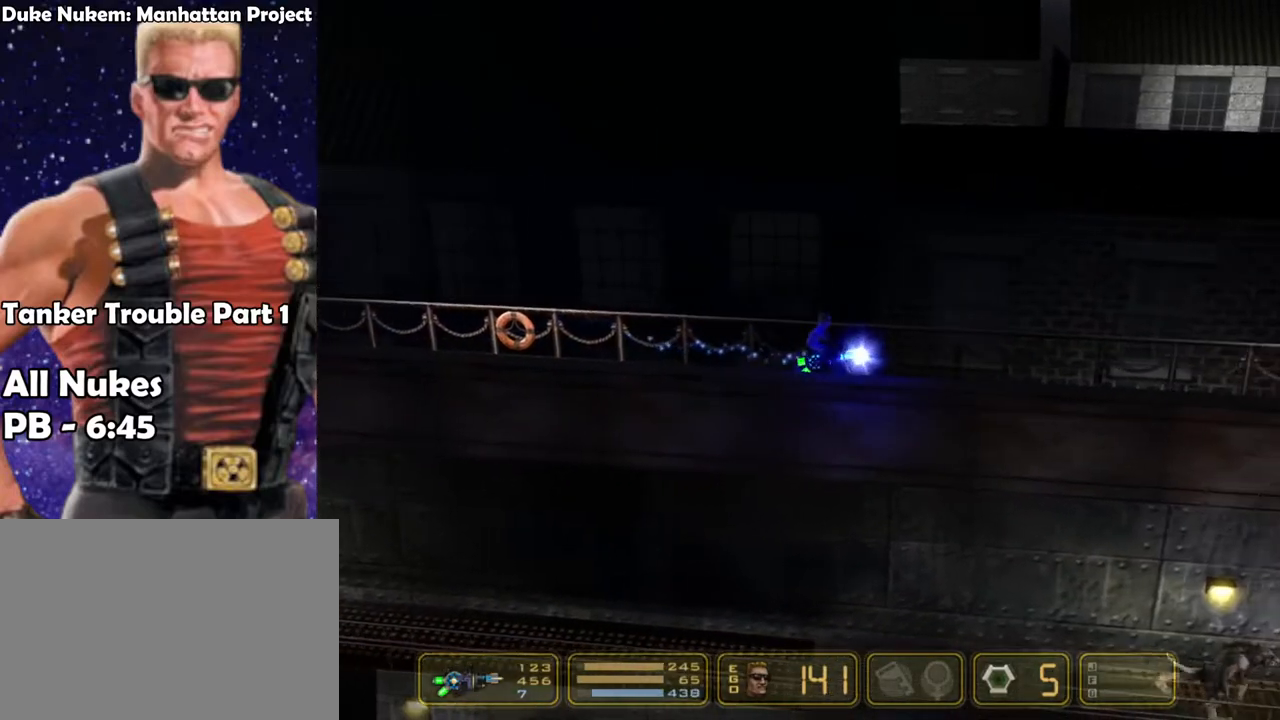
{"keys": ["right", "shoot"], "events": []}
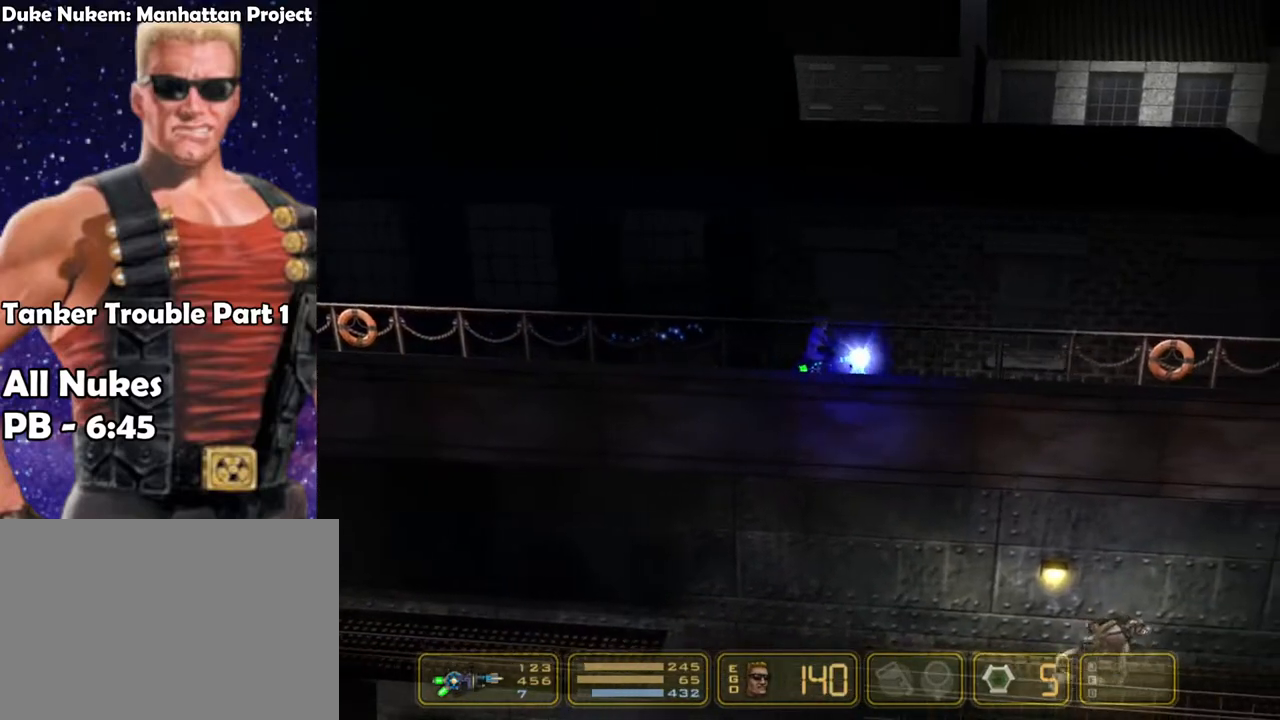
{"keys": ["right"], "events": [[50, "shoot", "up"]]}
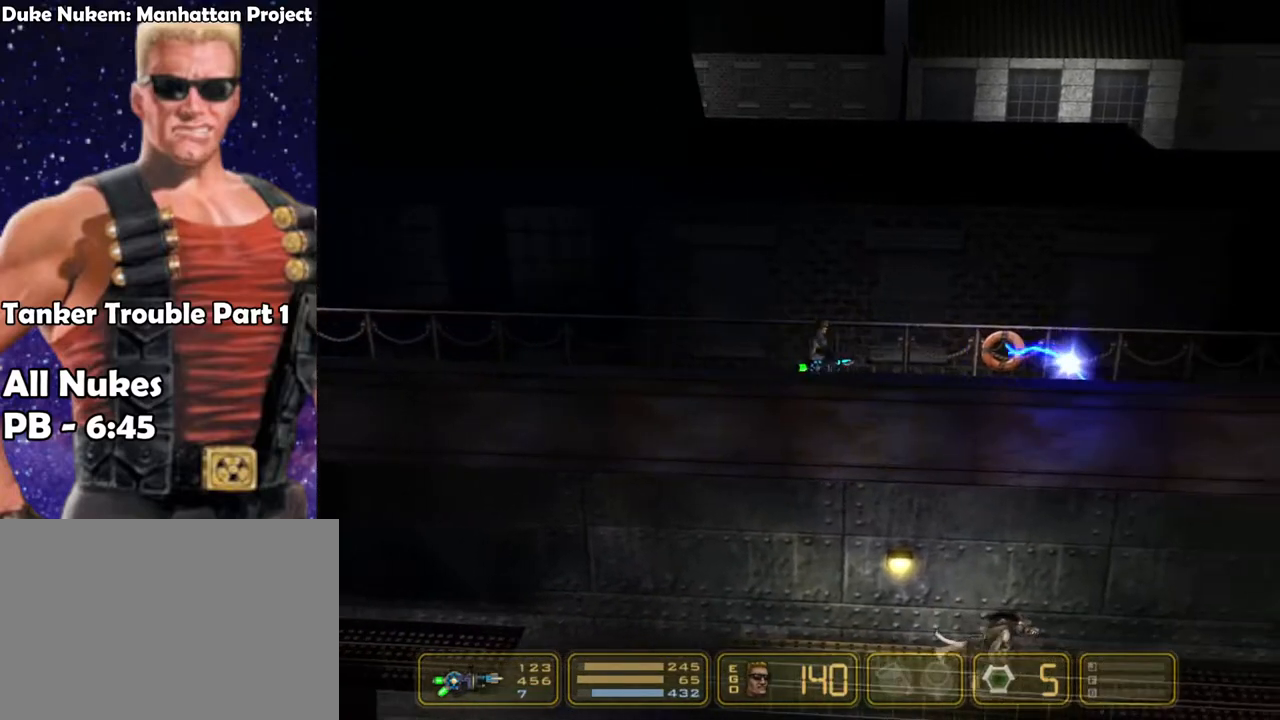
{"keys": ["right"], "events": []}
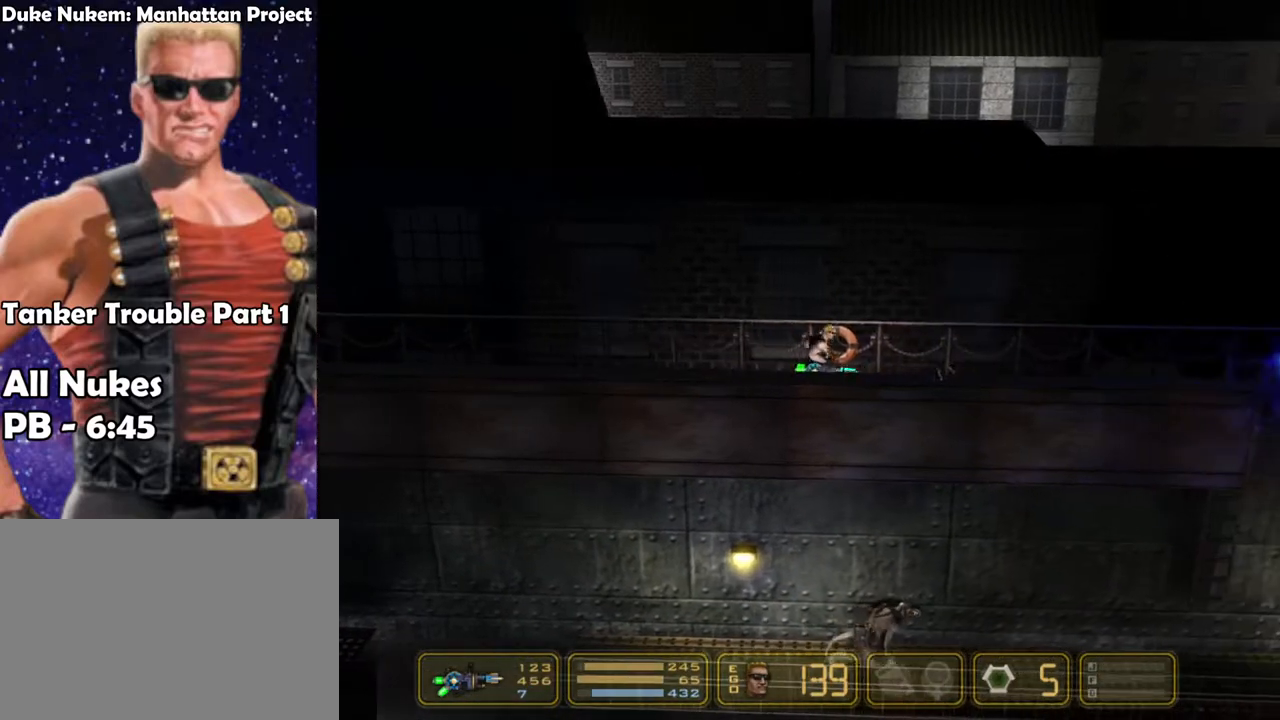
{"keys": ["right"], "events": []}
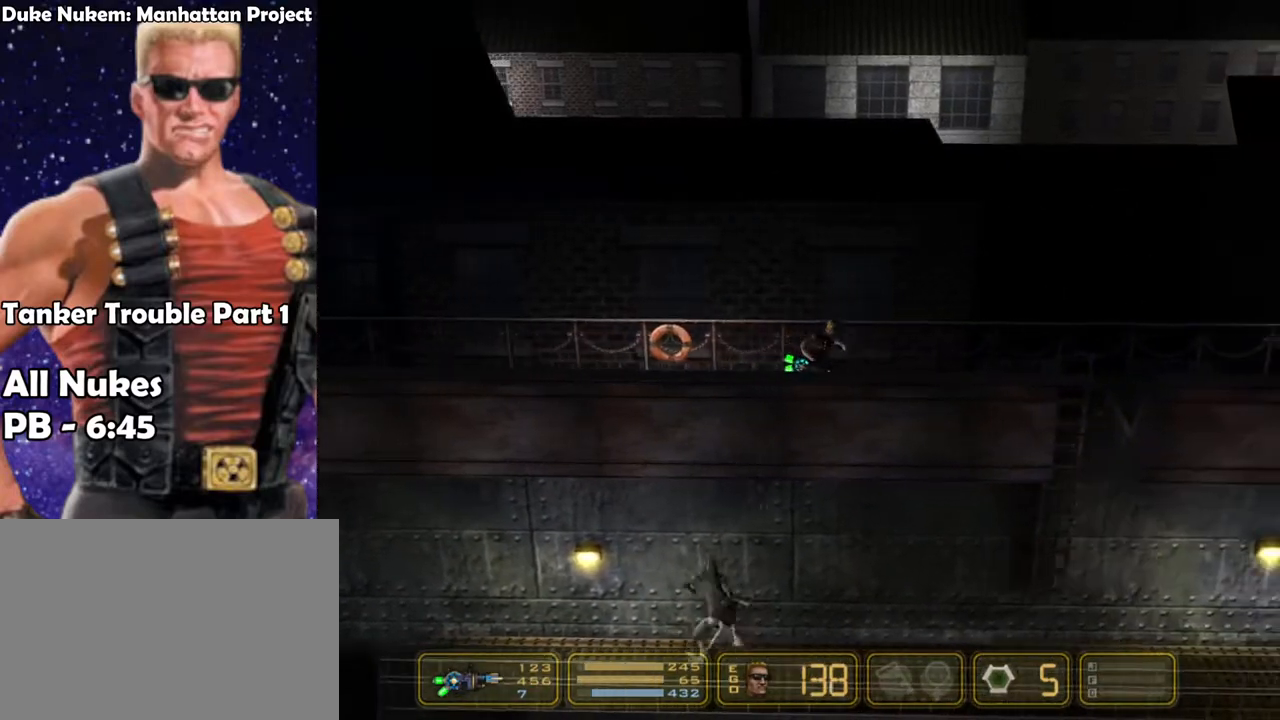
{"keys": ["right"], "events": []}
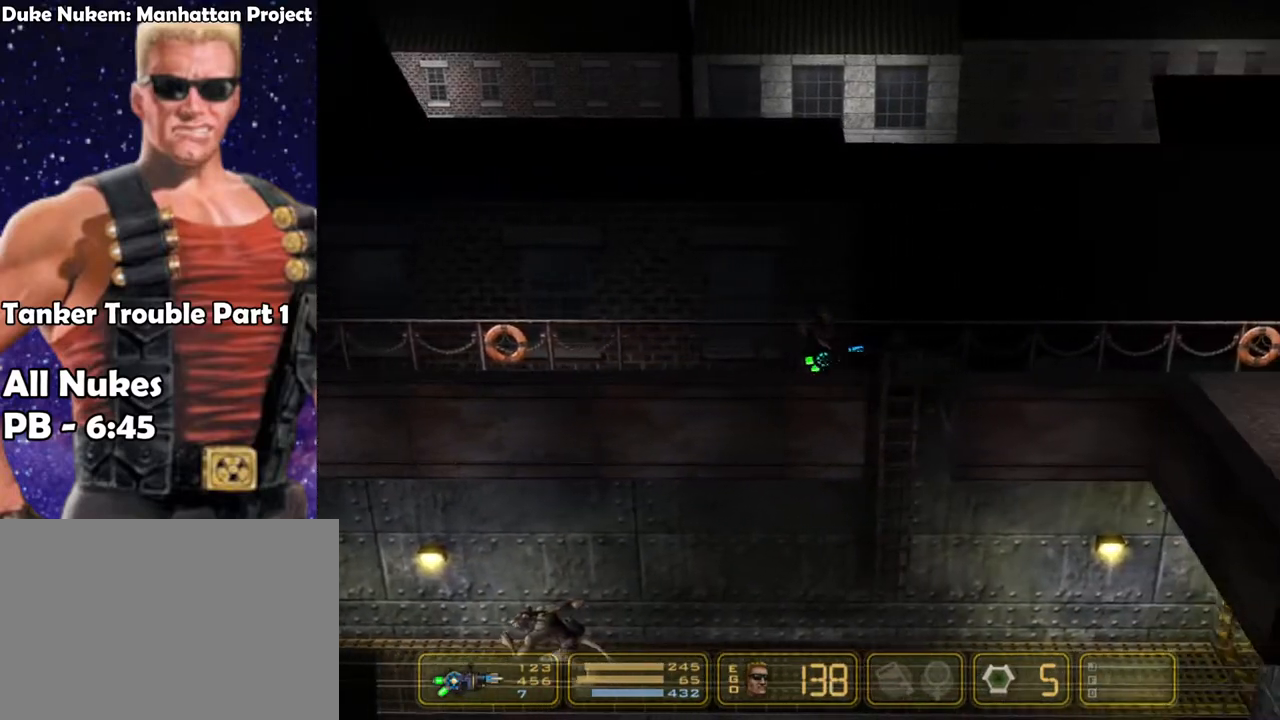
{"keys": ["right"], "events": [[17, "jump", "down"], [117, "jump", "up"]]}
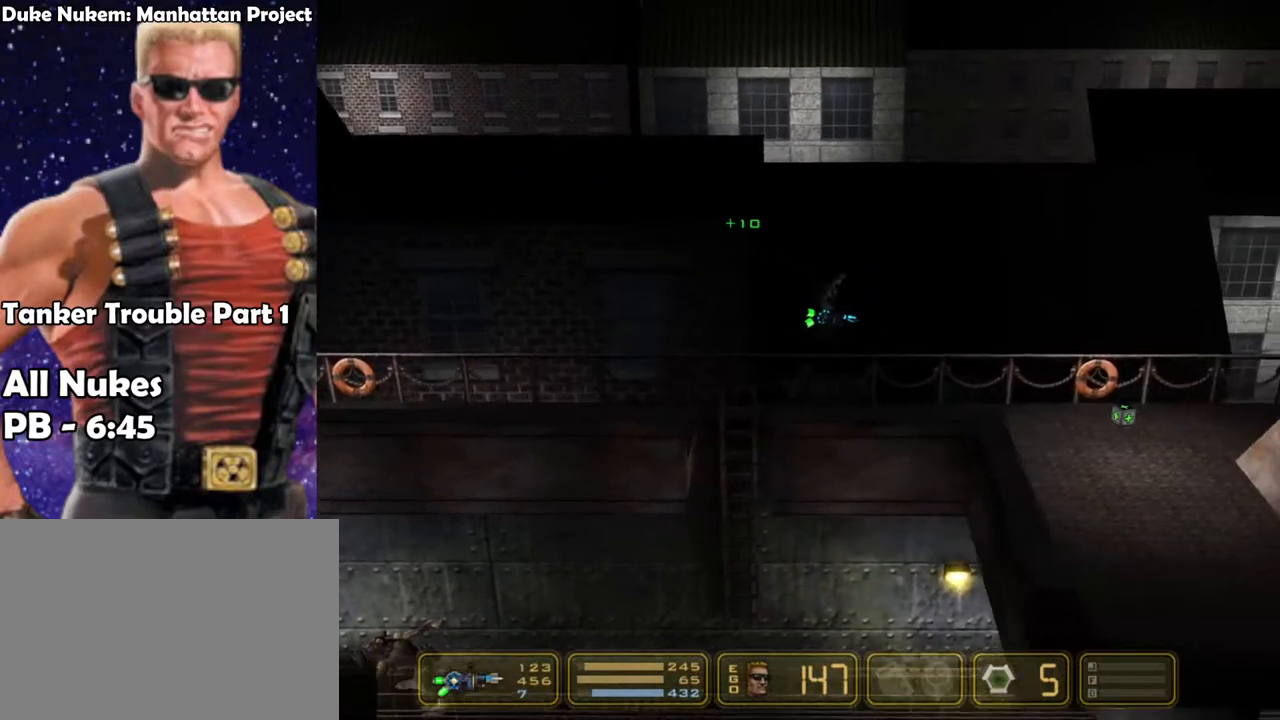
{"keys": ["right"], "events": []}
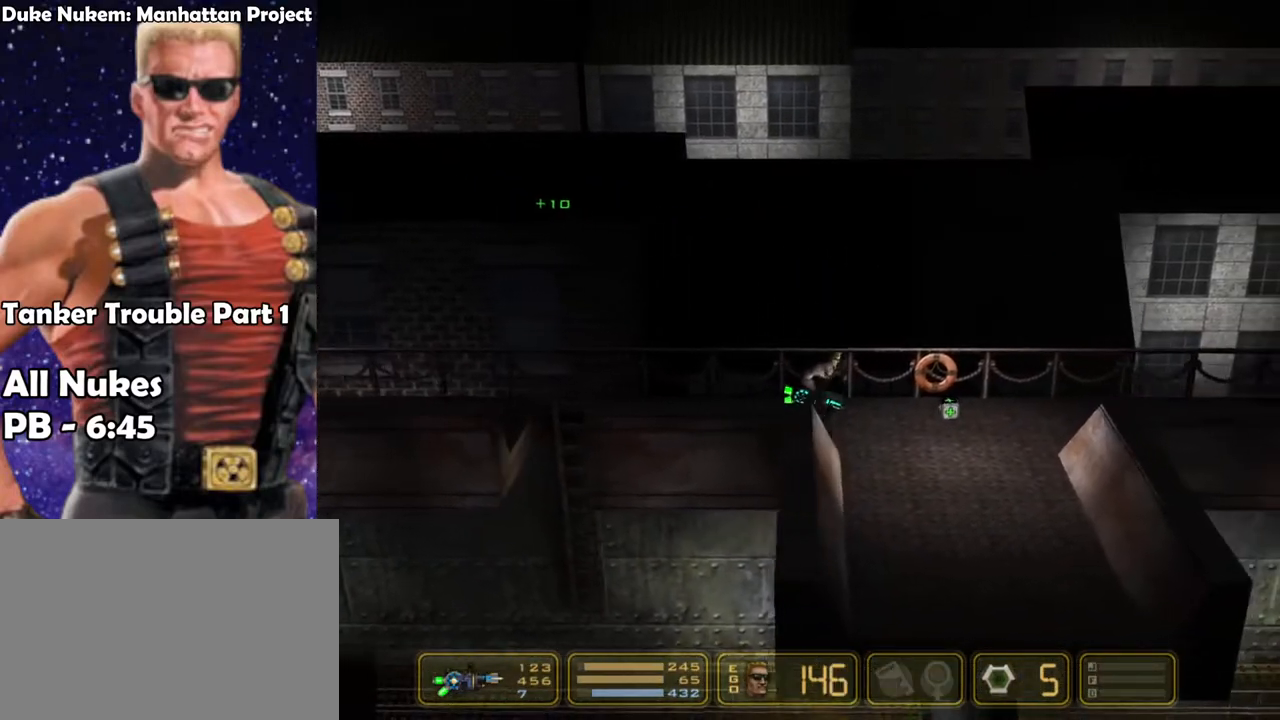
{"keys": ["right"], "events": []}
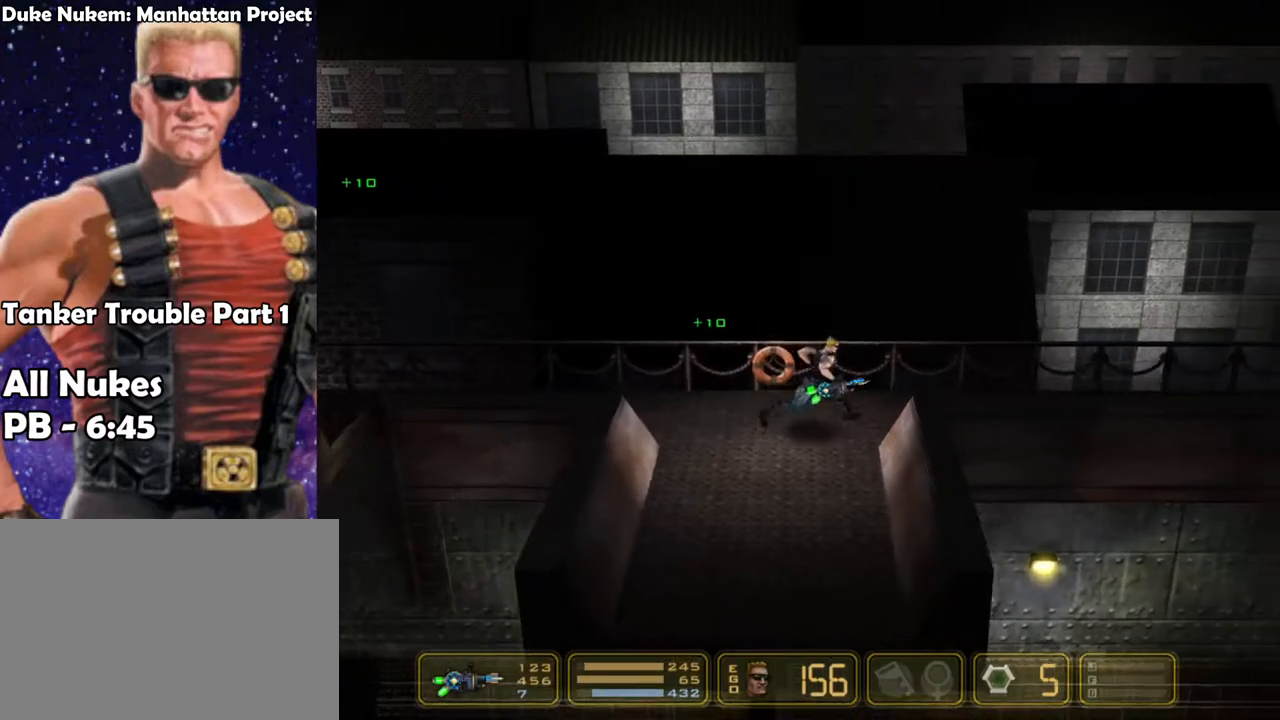
{"keys": ["right"], "events": []}
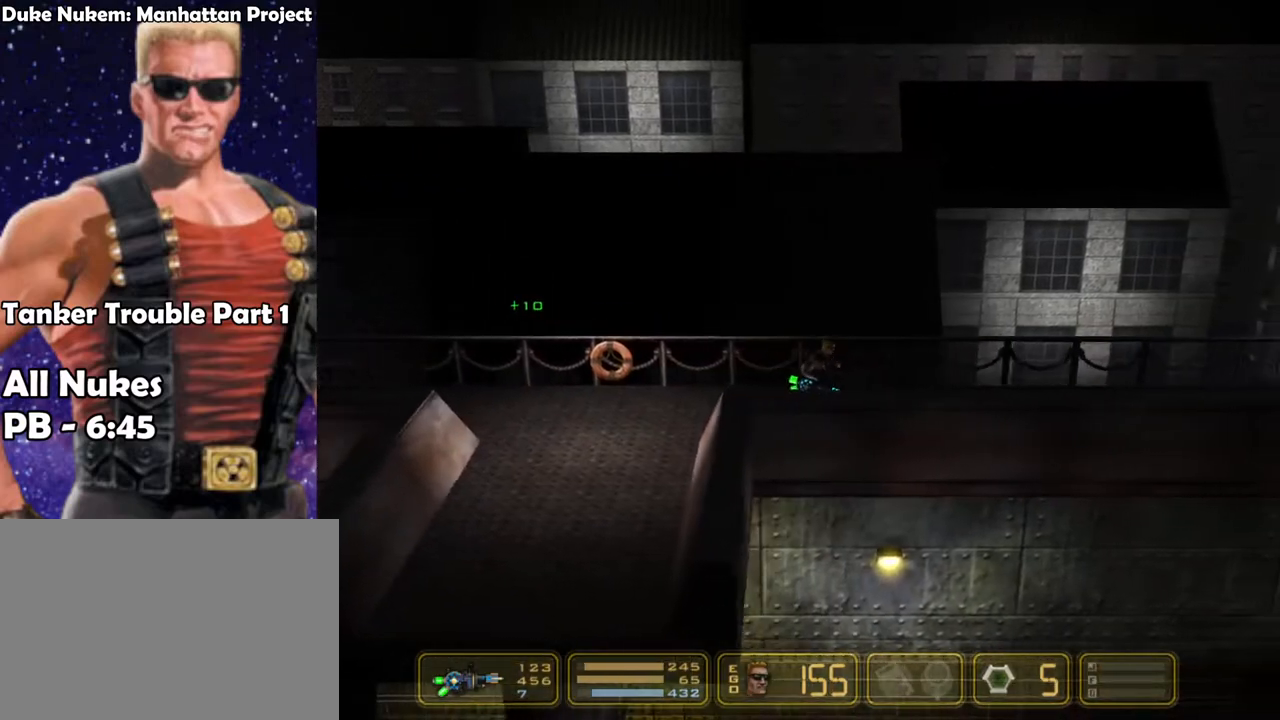
{"keys": ["pipebomb", "right"], "events": [[450, "pipebomb", "down"]]}
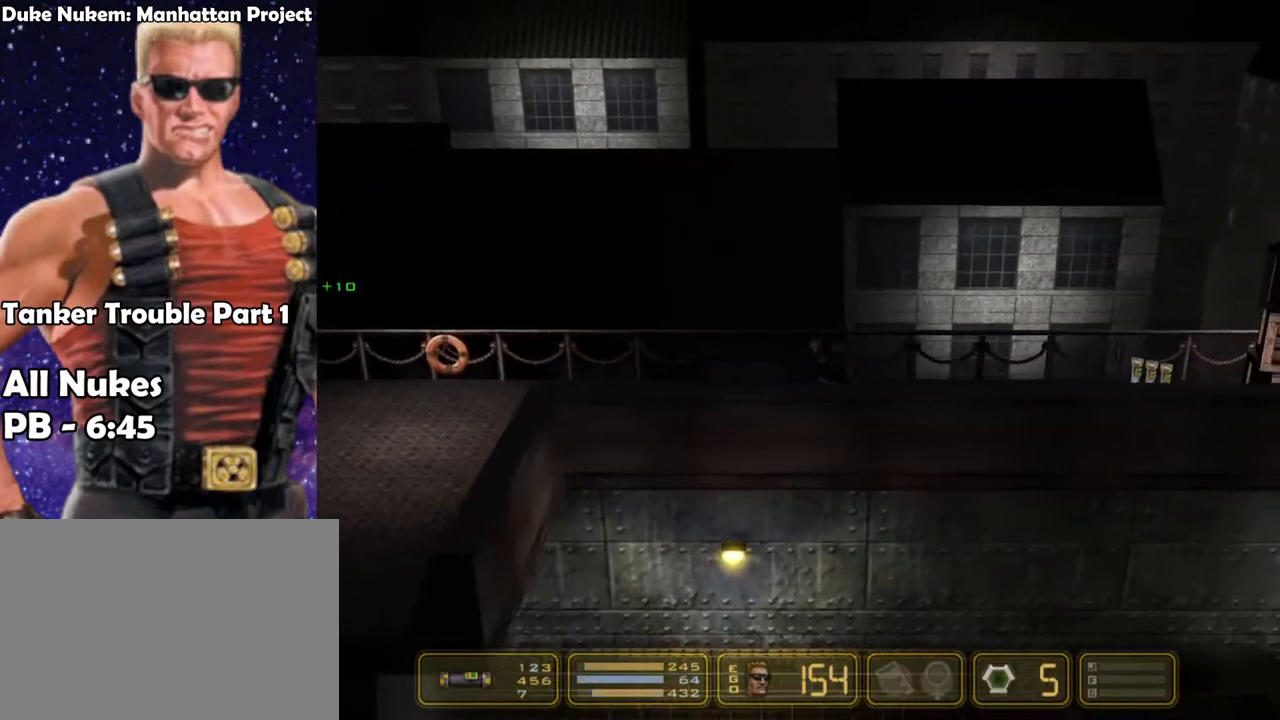
{"keys": ["right"], "events": [[133, "pipebomb", "up"]]}
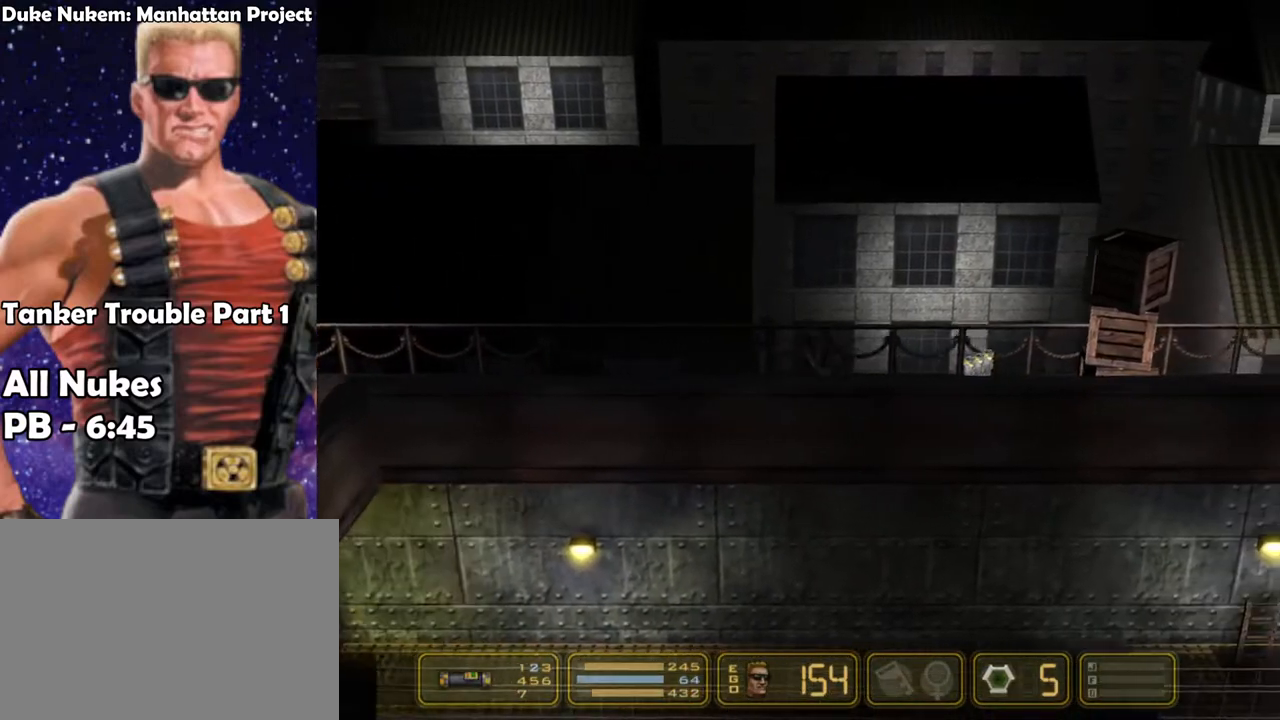
{"keys": ["right"], "events": [[283, "pipebomb", "down"], [433, "pipebomb", "up"]]}
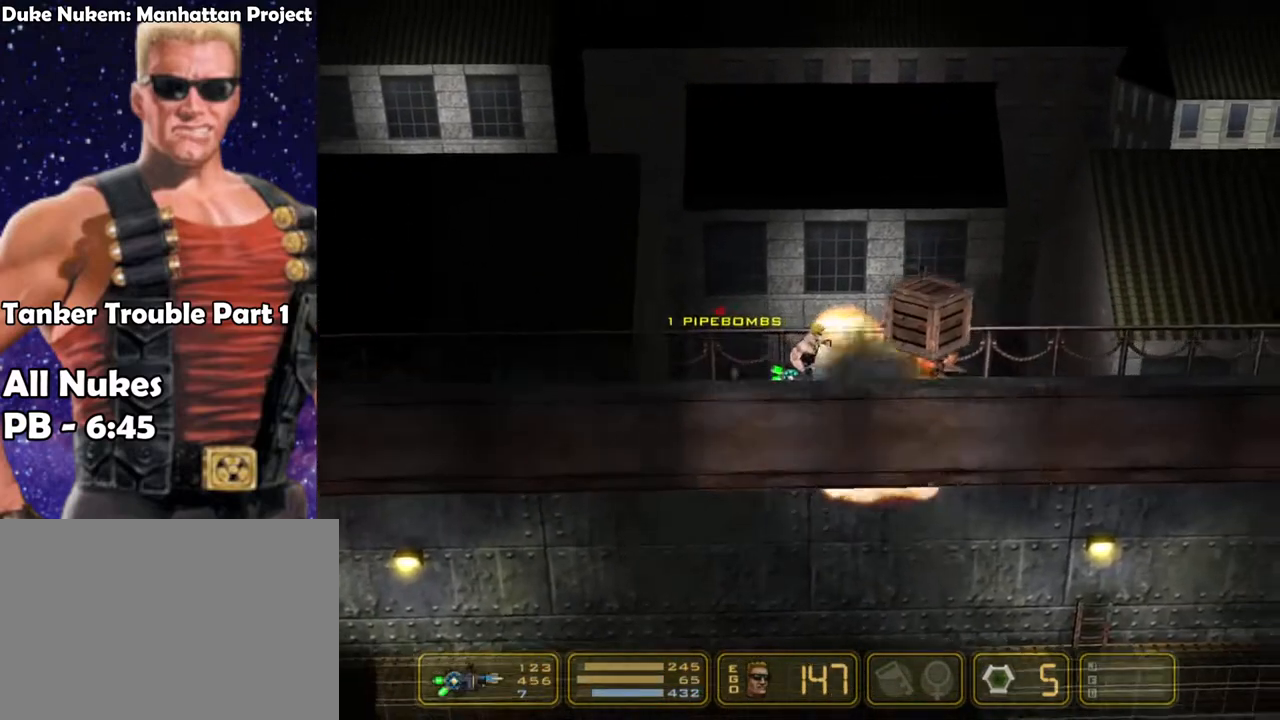
{"keys": ["jump", "right"], "events": [[450, "jump", "down"]]}
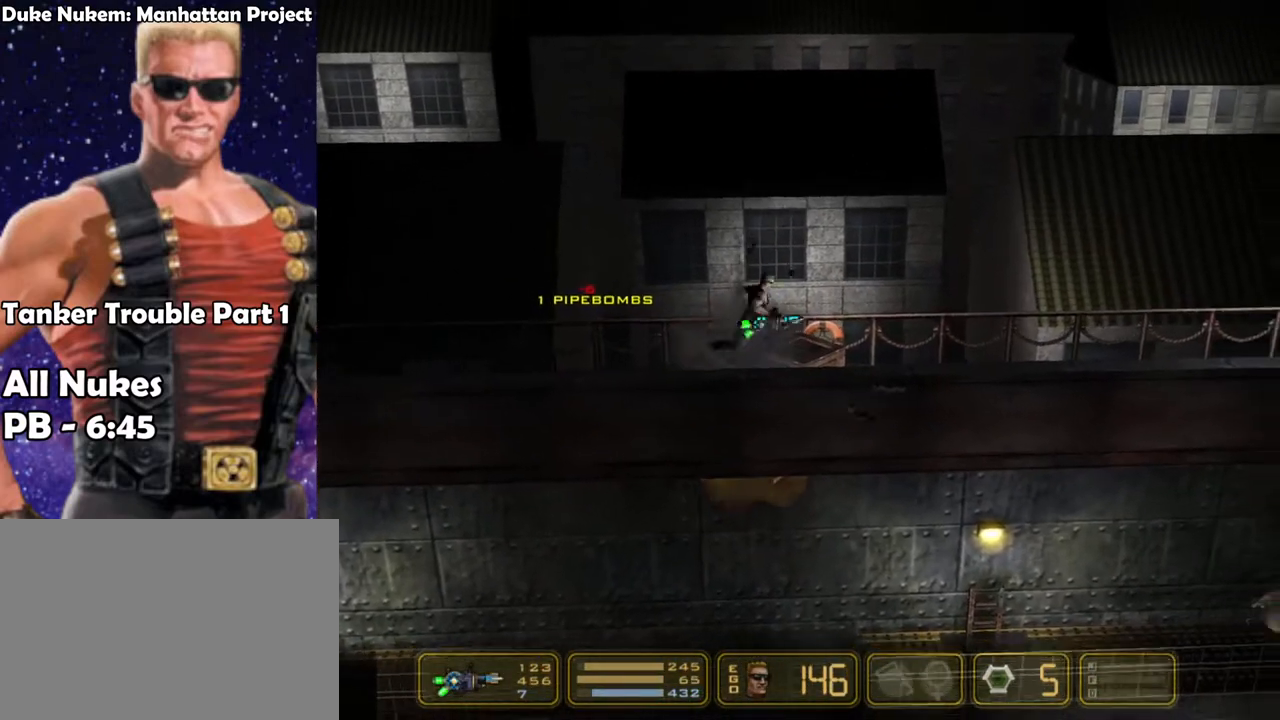
{"keys": ["right"], "events": [[83, "jump", "up"]]}
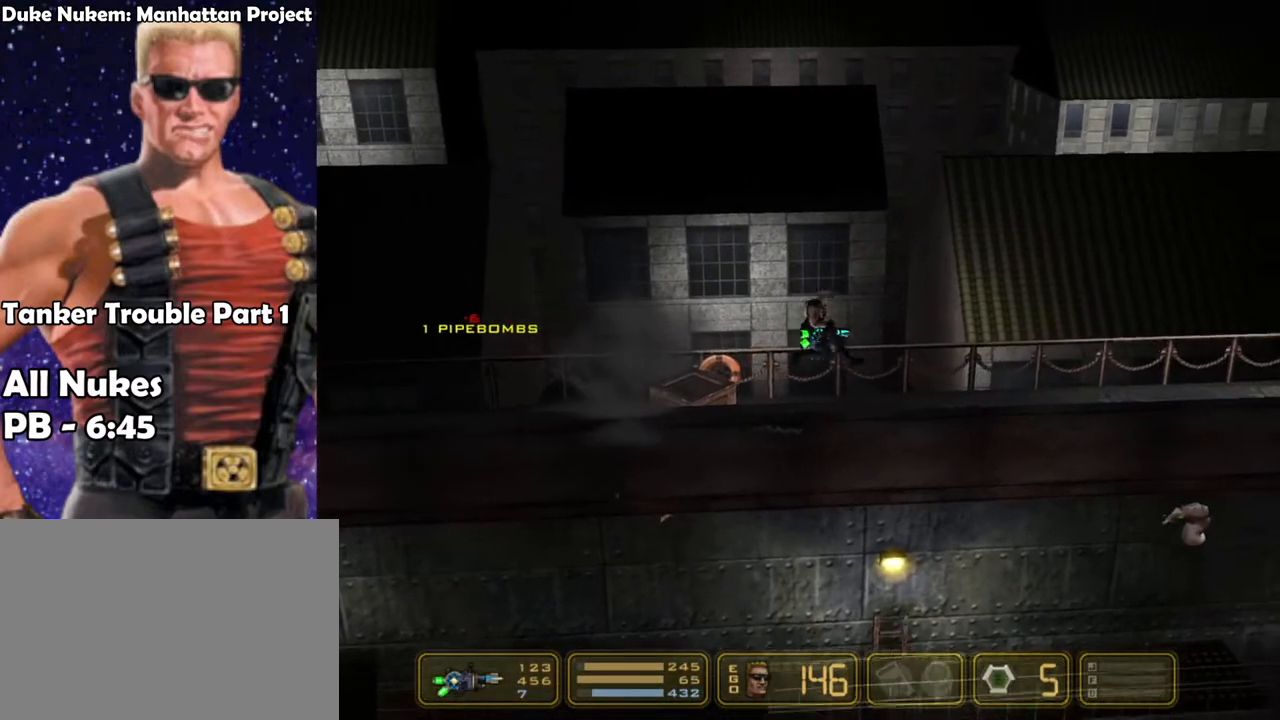
{"keys": ["right"], "events": []}
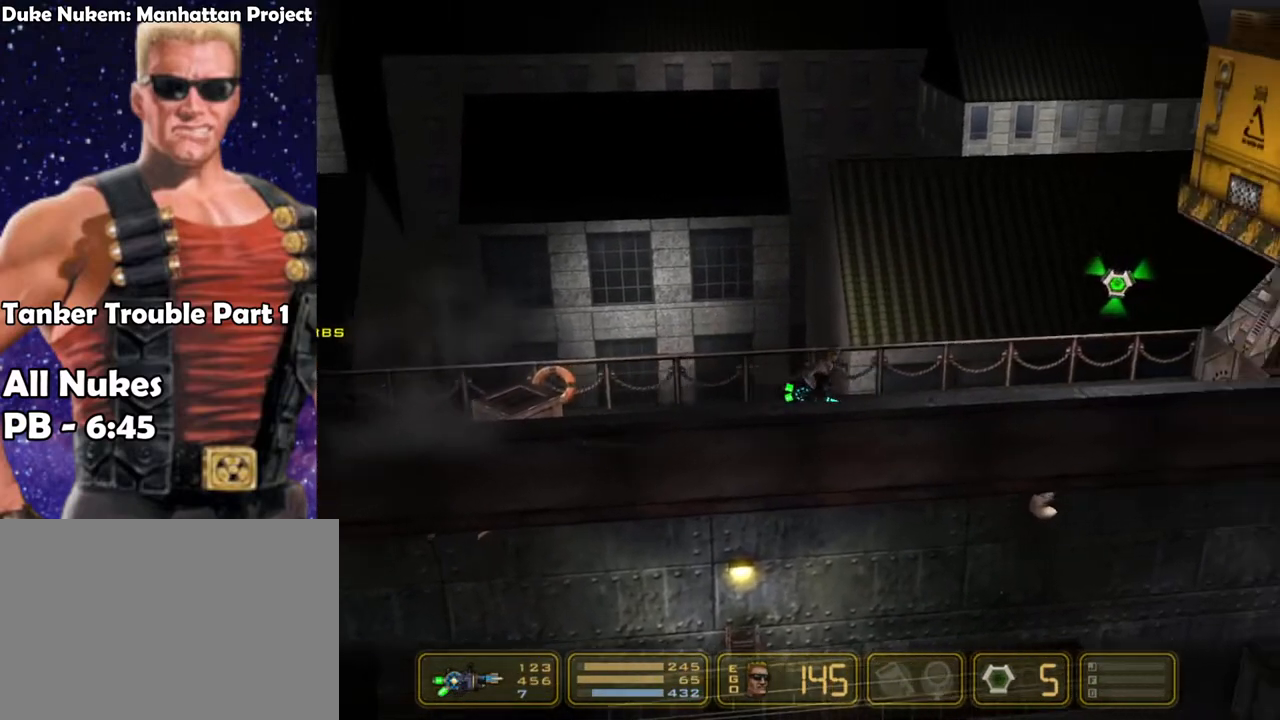
{"keys": ["jump", "right"], "events": [[500, "jump", "down"]]}
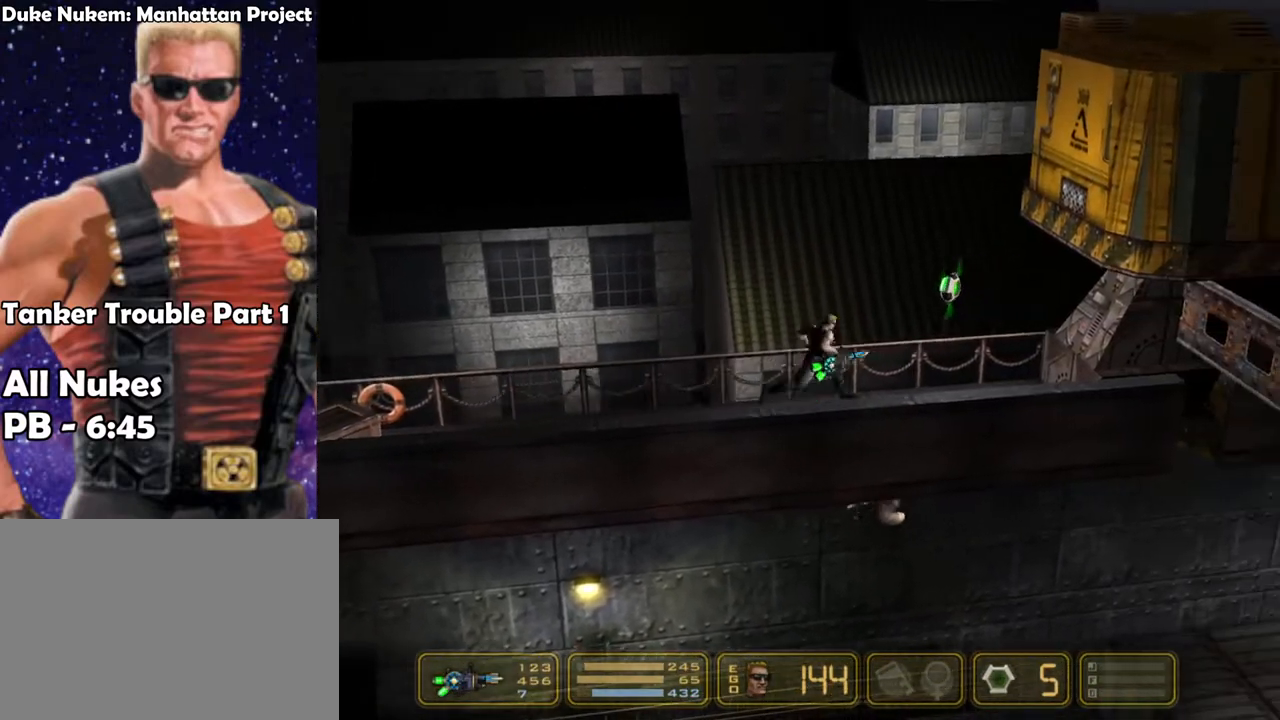
{"keys": ["left"], "events": [[33, "jump", "up"], [283, "left", "down"], [283, "right", "up"]]}